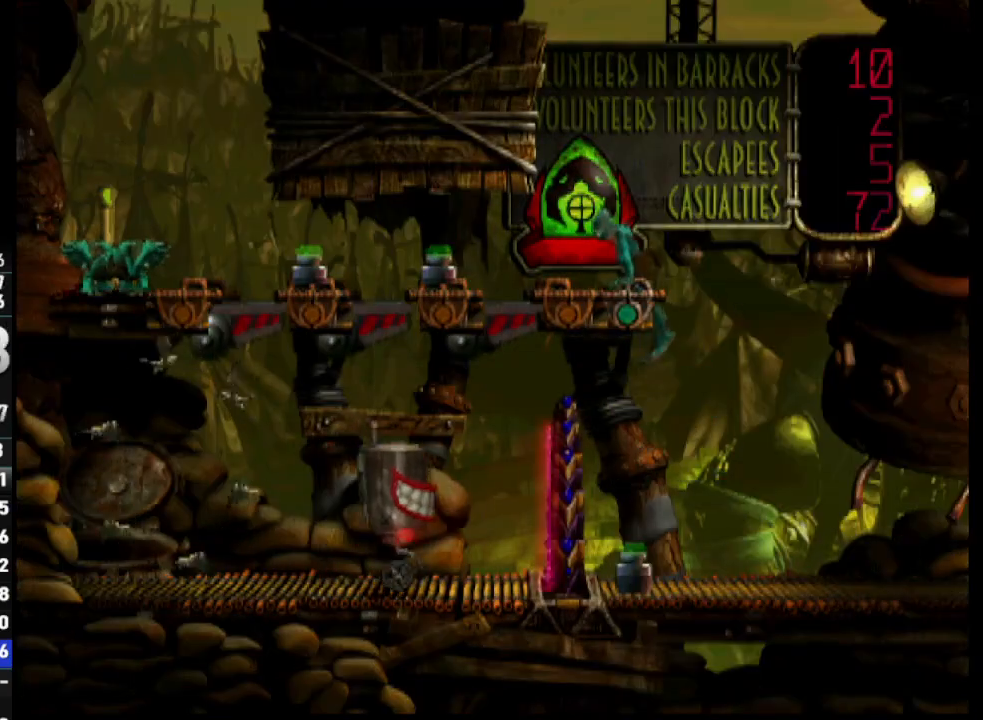
Gameplay with a controller (PlayStation layout); each line is a JSON object with the inputs held at the frame after it. "events" lists button and stick changes between this image and that frame as [ms after this image, input, new state], when the widget could be followed in between.
{"buttons": ["DPAD_LEFT"], "left_stick": "center", "right_stick": "center", "events": []}
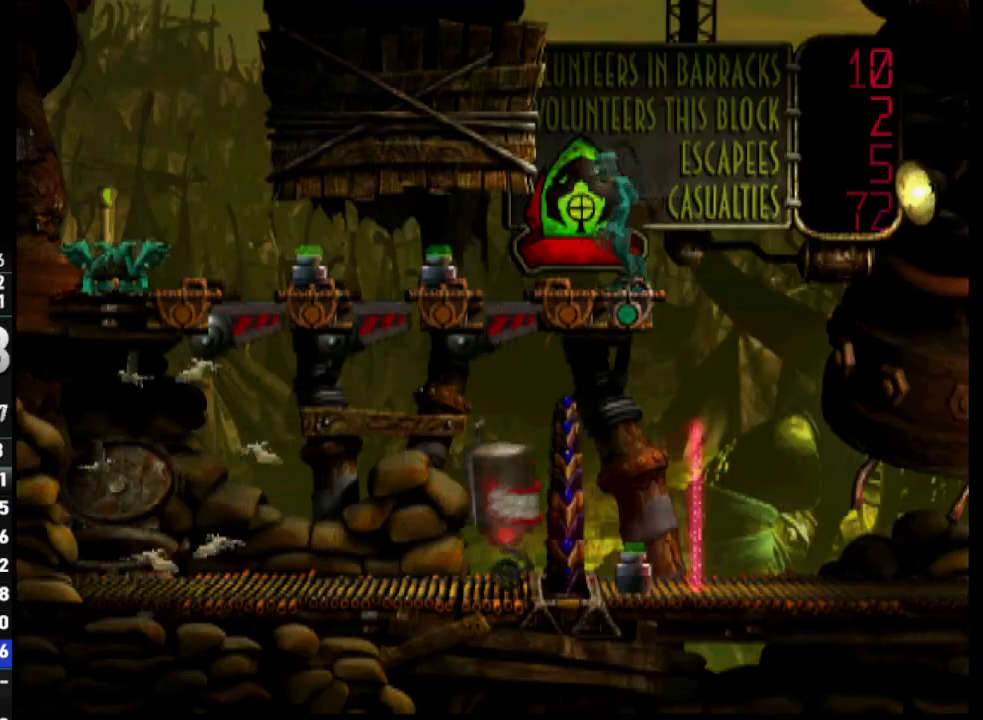
{"buttons": [], "left_stick": "center", "right_stick": "center", "events": [[17, "DPAD_LEFT", "up"], [283, "DPAD_DOWN", "down"], [467, "DPAD_DOWN", "up"]]}
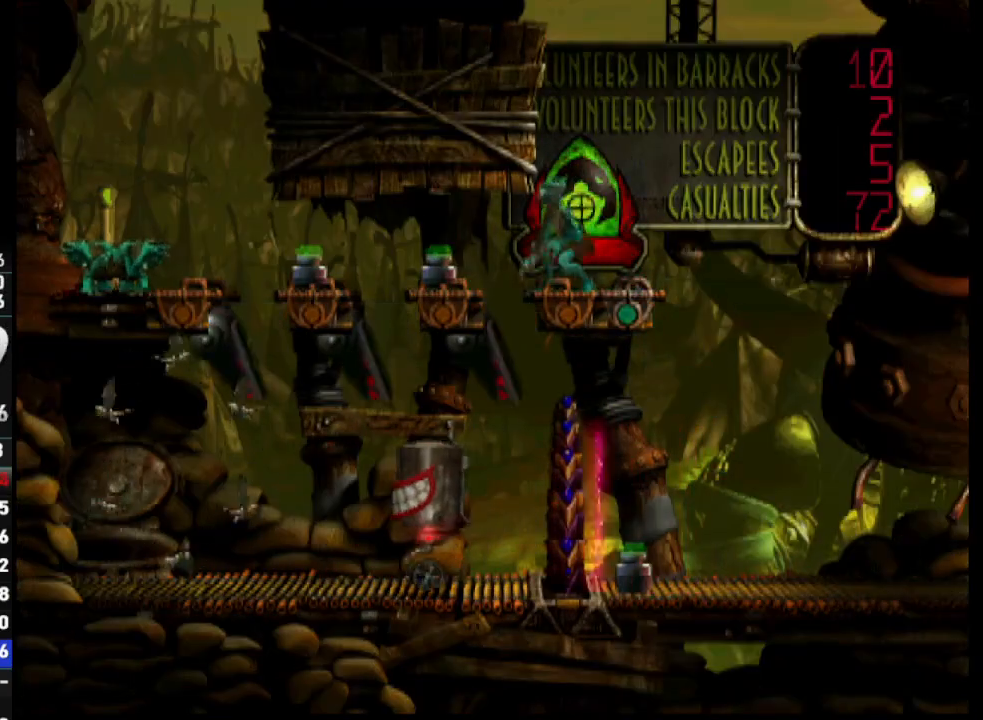
{"buttons": [], "left_stick": "center", "right_stick": "center", "events": []}
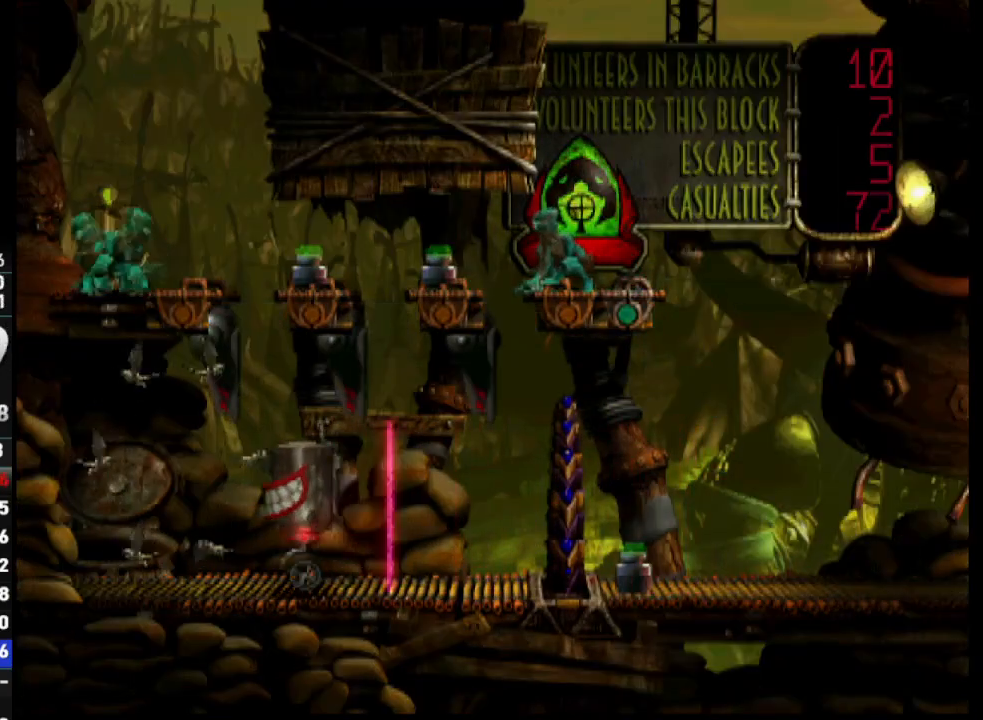
{"buttons": [], "left_stick": "center", "right_stick": "center", "events": []}
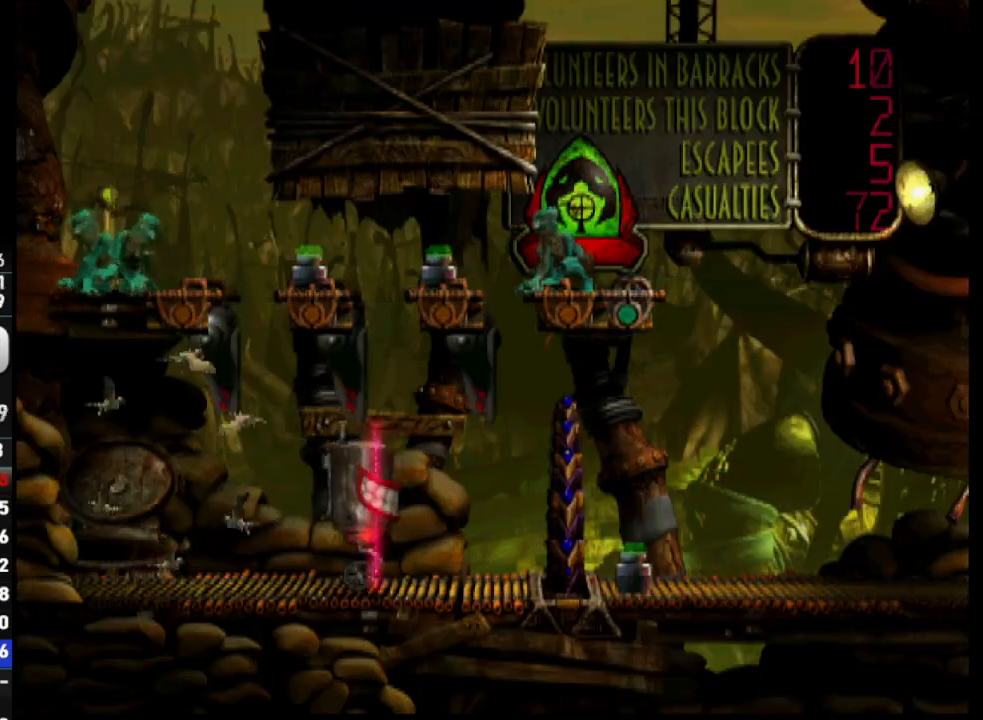
{"buttons": ["L2"], "left_stick": "center", "right_stick": "center", "events": [[50, "L2", "down"], [183, "TRIANGLE", "down"], [383, "TRIANGLE", "up"]]}
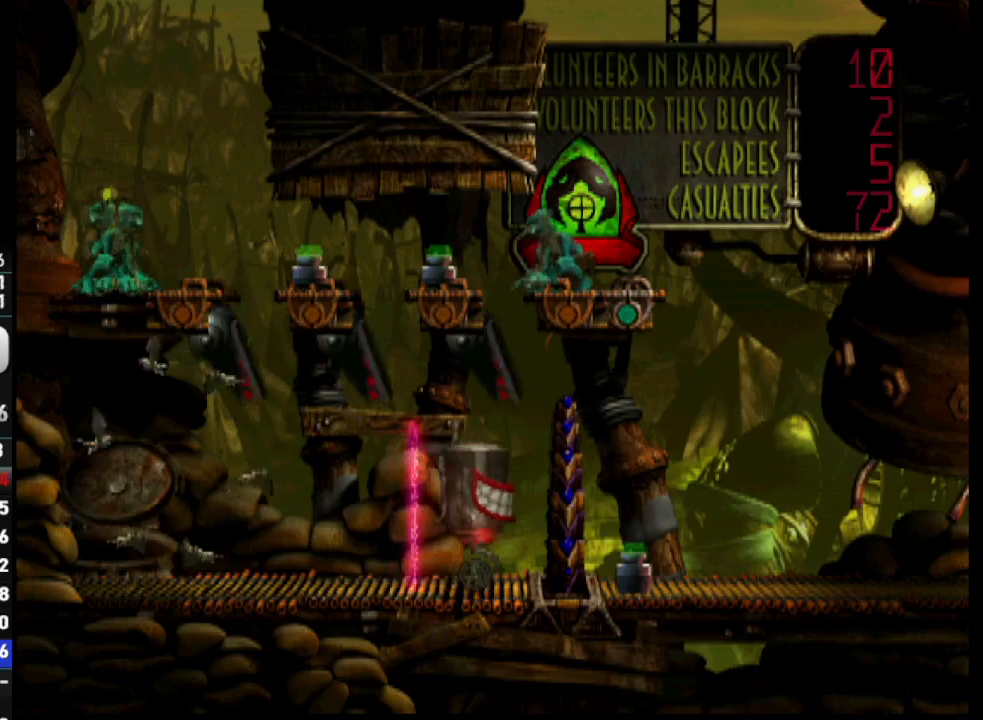
{"buttons": ["DPAD_LEFT"], "left_stick": "center", "right_stick": "center", "events": [[100, "L2", "up"], [467, "DPAD_LEFT", "down"]]}
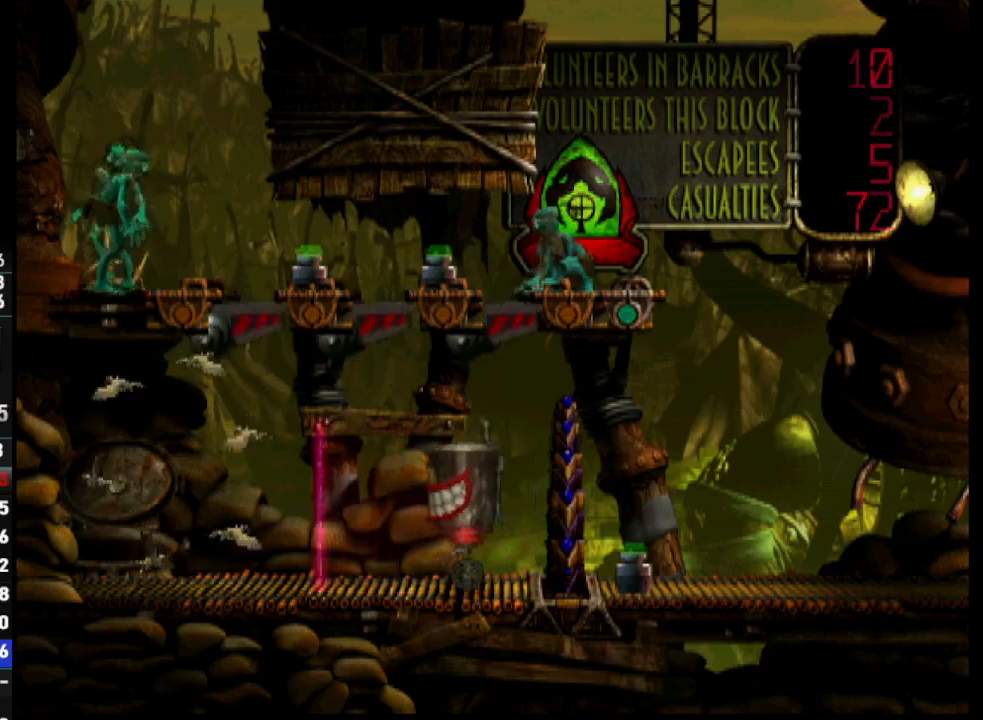
{"buttons": [], "left_stick": "center", "right_stick": "center", "events": [[450, "DPAD_LEFT", "up"]]}
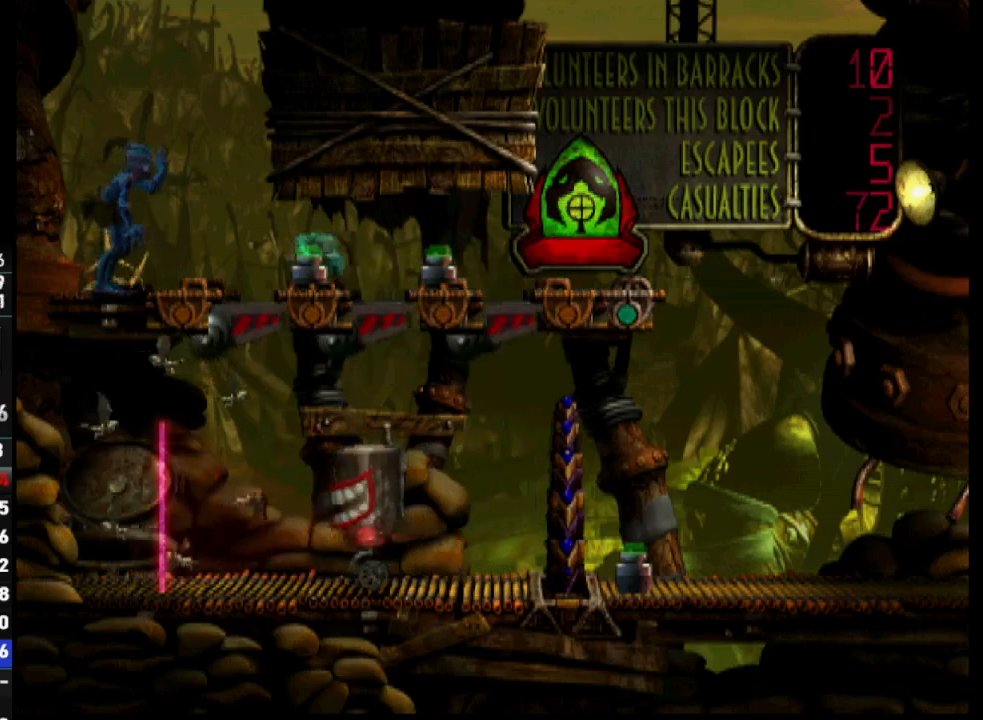
{"buttons": ["TRIANGLE", "L2"], "left_stick": "center", "right_stick": "center", "events": [[317, "L2", "down"], [450, "TRIANGLE", "down"]]}
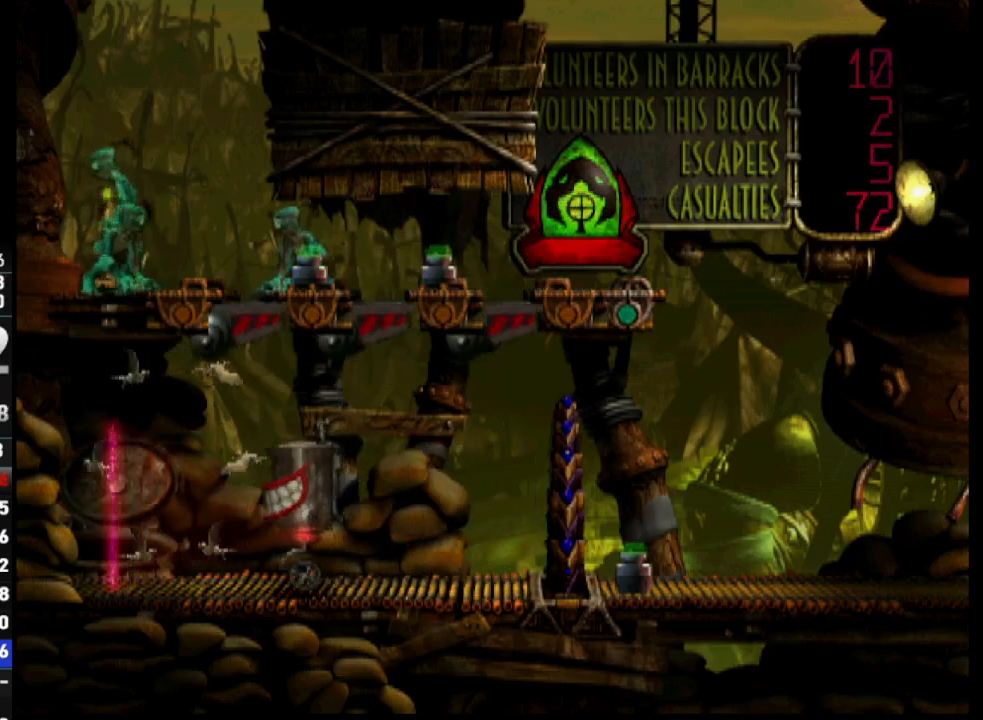
{"buttons": [], "left_stick": "center", "right_stick": "center", "events": [[133, "TRIANGLE", "up"], [400, "L2", "up"]]}
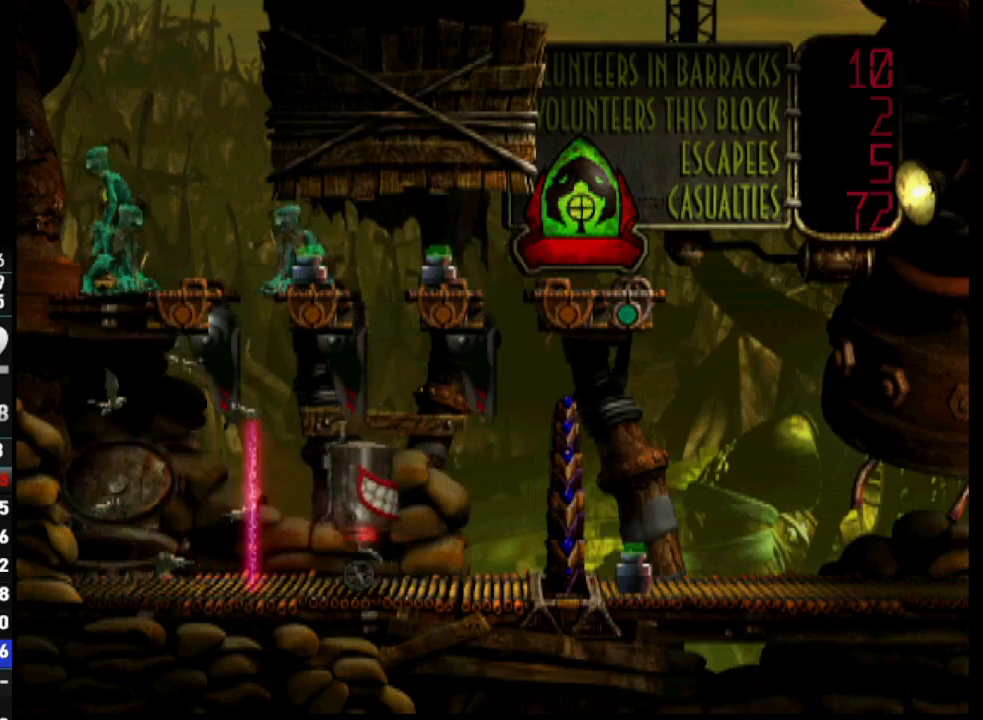
{"buttons": [], "left_stick": "center", "right_stick": "center", "events": []}
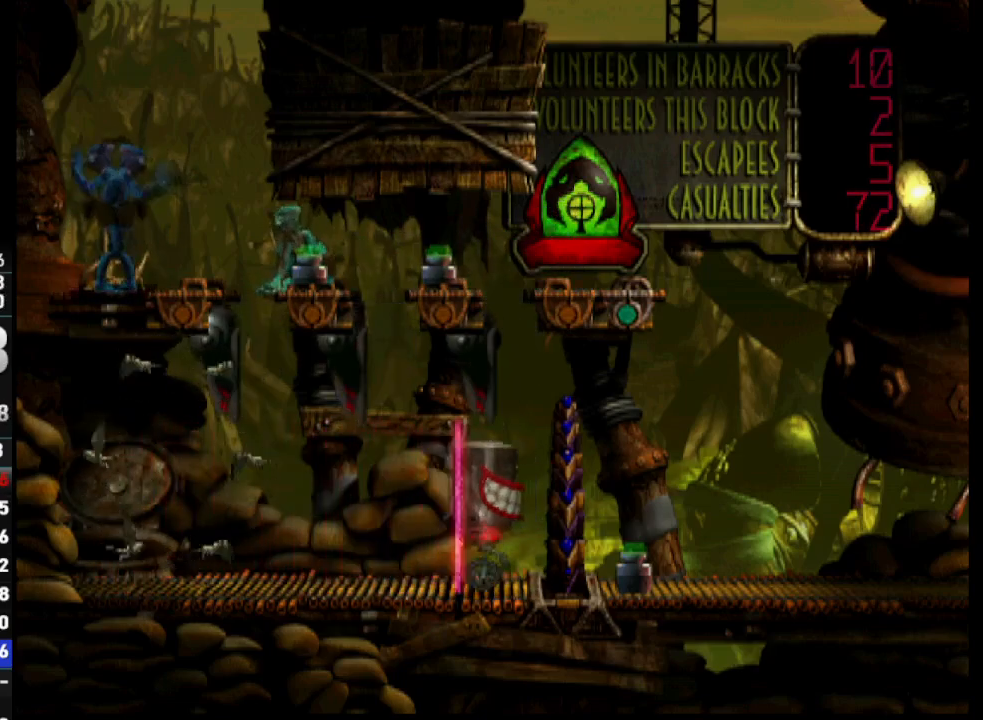
{"buttons": [], "left_stick": "center", "right_stick": "center", "events": []}
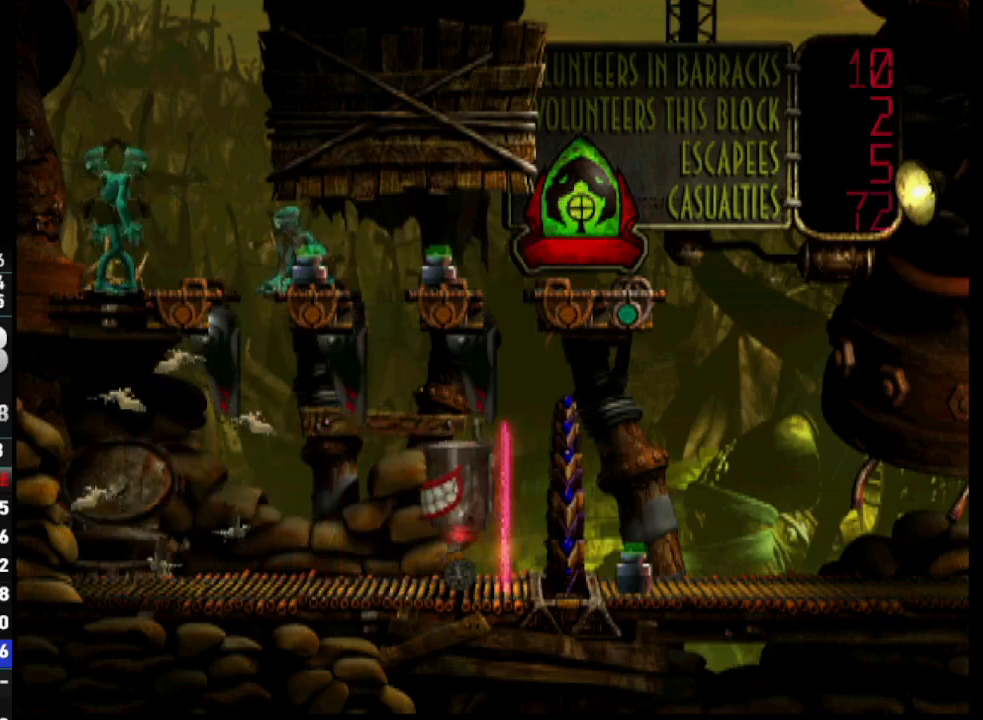
{"buttons": [], "left_stick": "center", "right_stick": "center", "events": []}
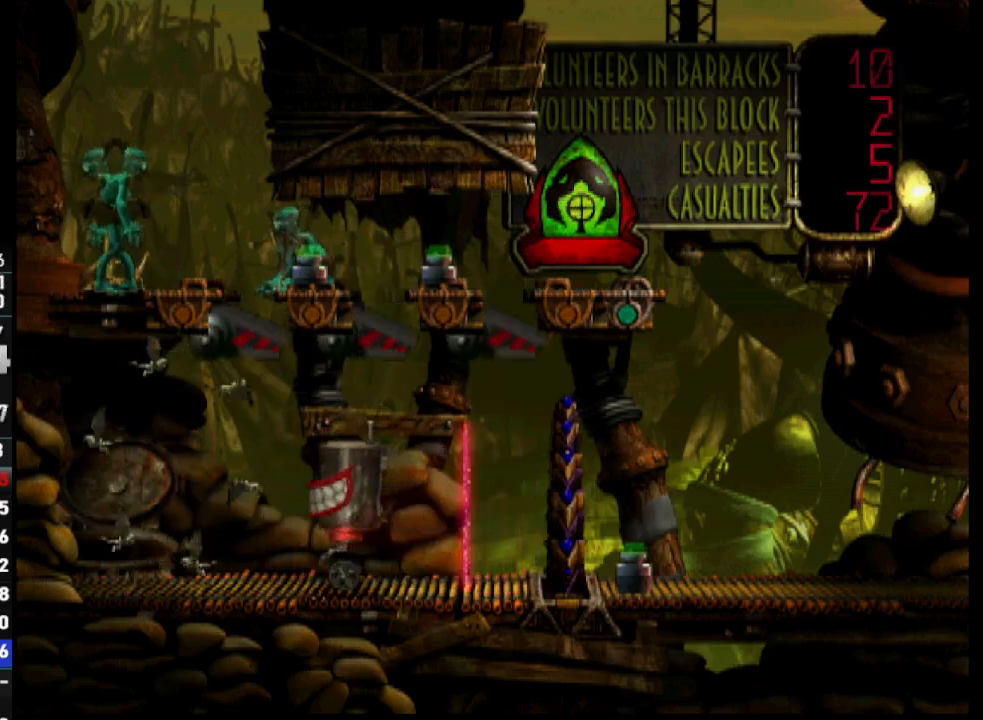
{"buttons": [], "left_stick": "center", "right_stick": "center", "events": [[300, "DPAD_LEFT", "down"], [483, "DPAD_LEFT", "up"]]}
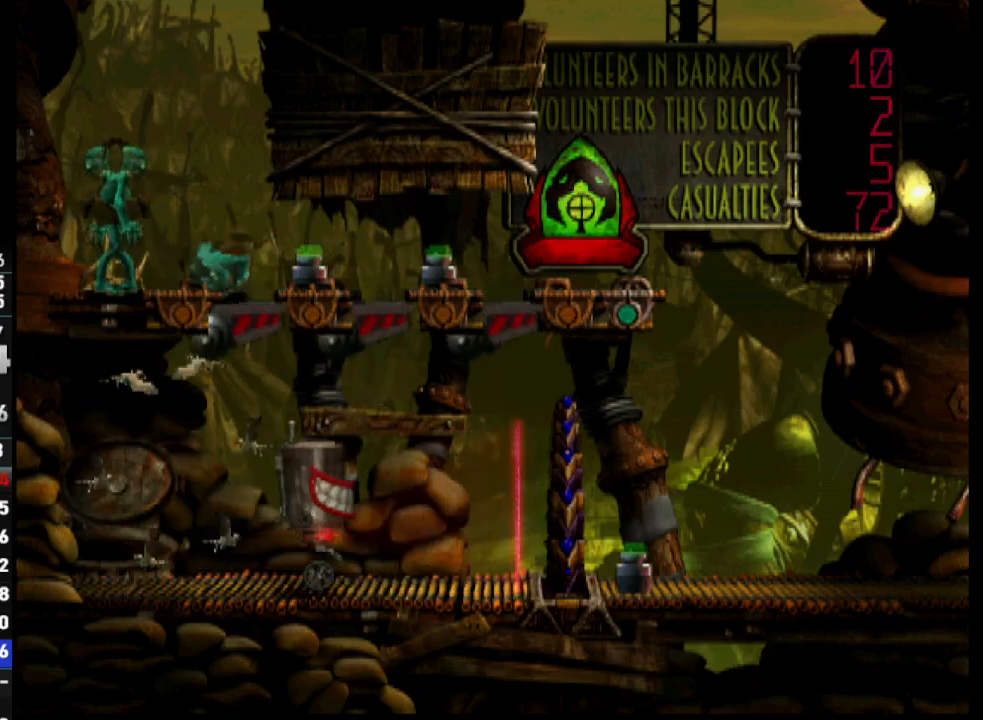
{"buttons": ["L2"], "left_stick": "center", "right_stick": "center", "events": [[133, "DPAD_UP", "down"], [250, "DPAD_UP", "up"], [317, "L2", "down"], [367, "CROSS", "down"], [450, "CROSS", "up"]]}
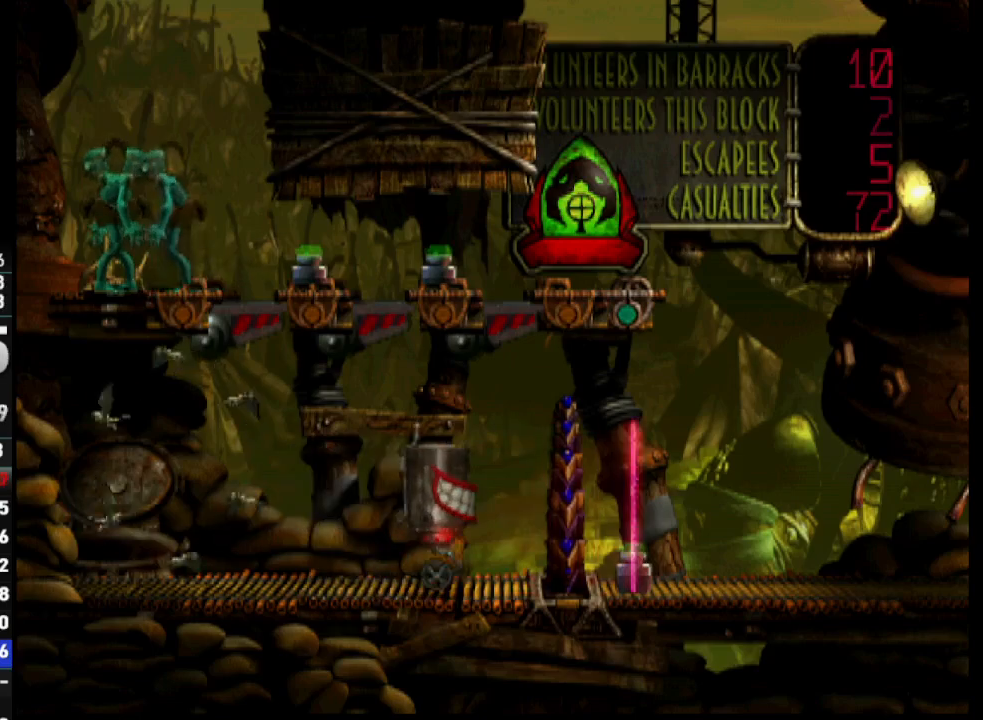
{"buttons": ["CROSS", "L2"], "left_stick": "center", "right_stick": "center", "events": [[17, "CROSS", "down"], [100, "CROSS", "up"], [183, "CROSS", "down"], [267, "CROSS", "up"], [350, "CROSS", "down"], [417, "CROSS", "up"], [500, "CROSS", "down"]]}
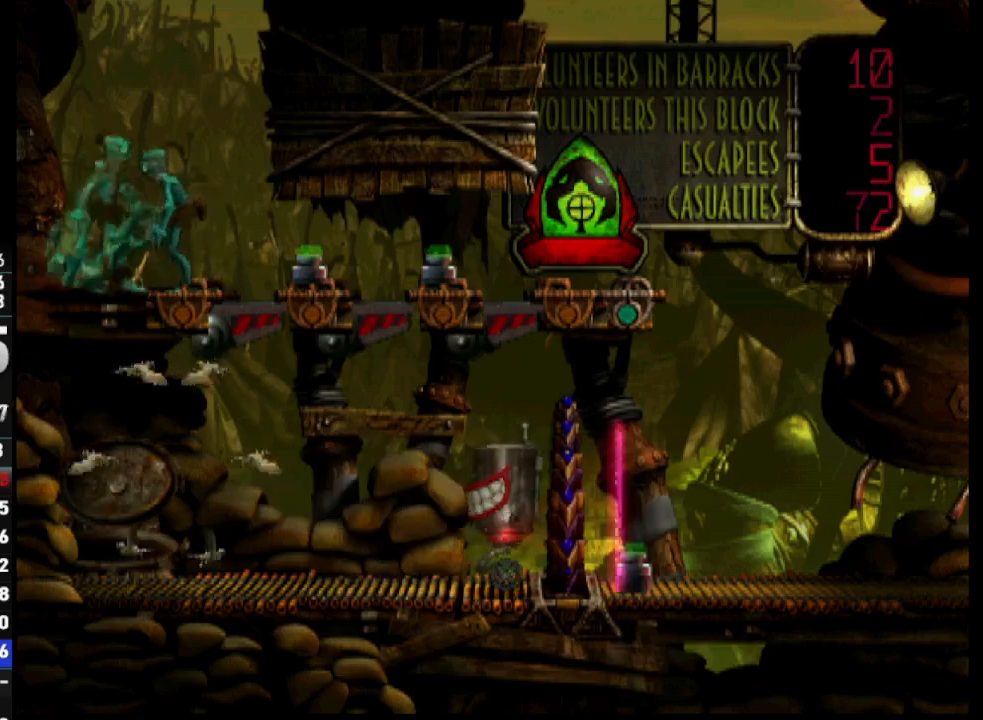
{"buttons": ["DPAD_RIGHT"], "left_stick": "center", "right_stick": "center", "events": [[67, "CROSS", "up"], [150, "CROSS", "down"], [233, "CROSS", "up"], [383, "L2", "up"], [450, "DPAD_RIGHT", "down"]]}
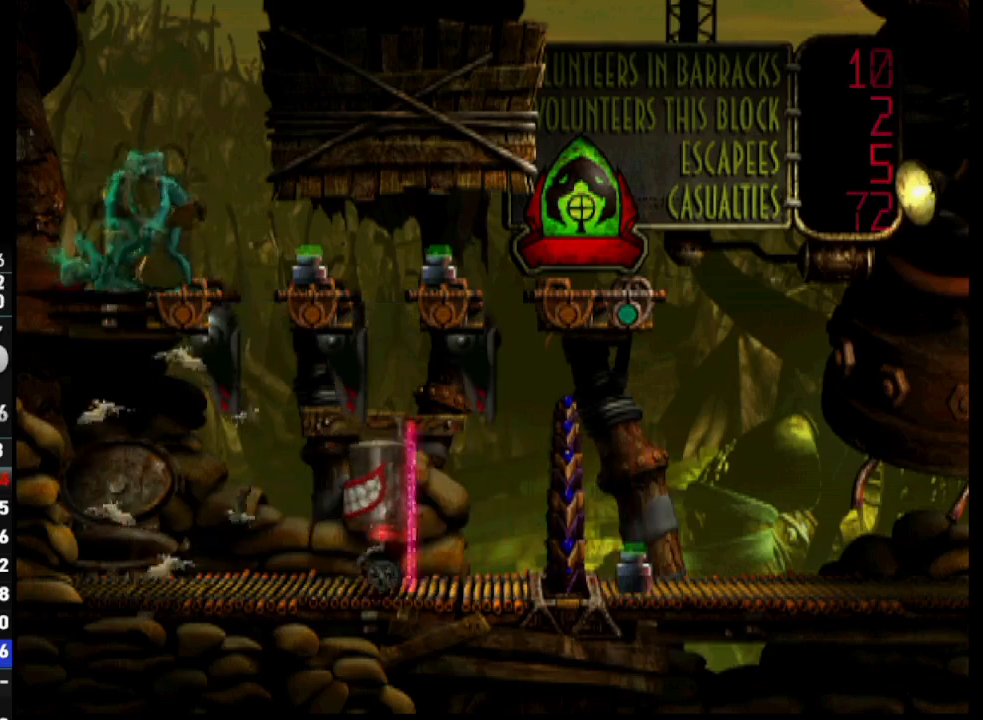
{"buttons": ["DPAD_DOWN"], "left_stick": "center", "right_stick": "center", "events": [[183, "DPAD_RIGHT", "up"], [333, "DPAD_DOWN", "down"]]}
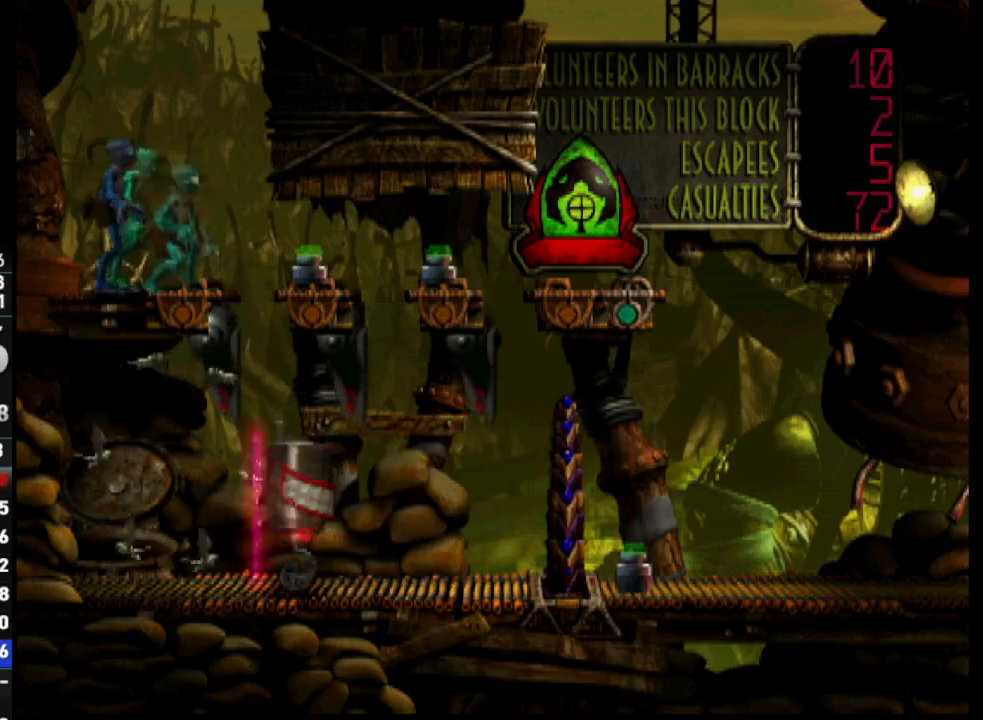
{"buttons": [], "left_stick": "center", "right_stick": "center", "events": [[33, "DPAD_DOWN", "up"]]}
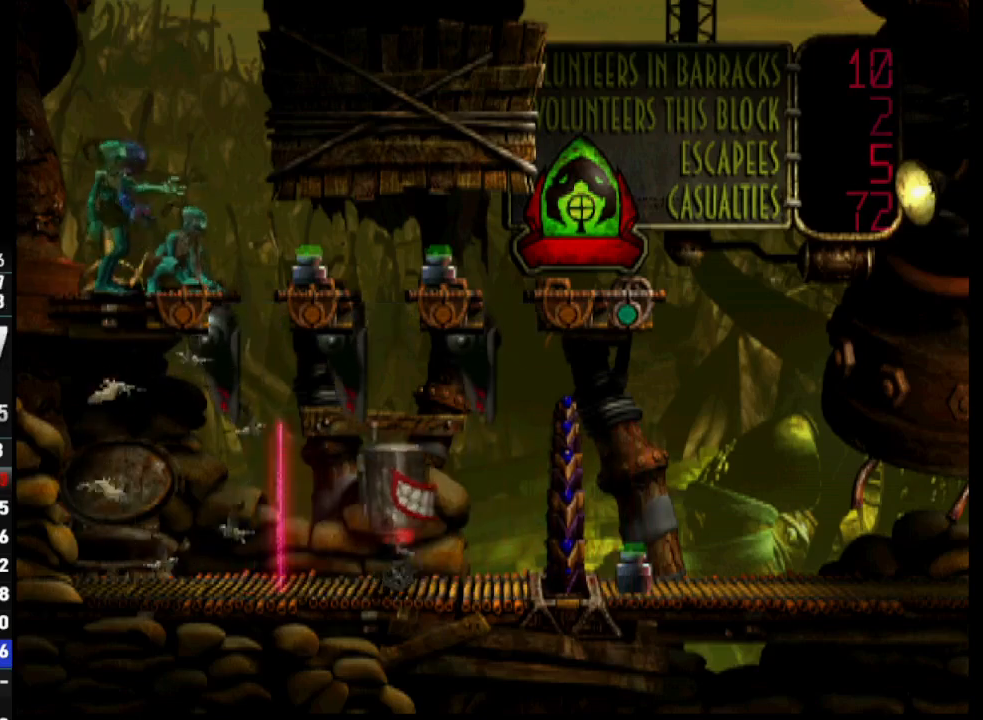
{"buttons": [], "left_stick": "center", "right_stick": "center", "events": []}
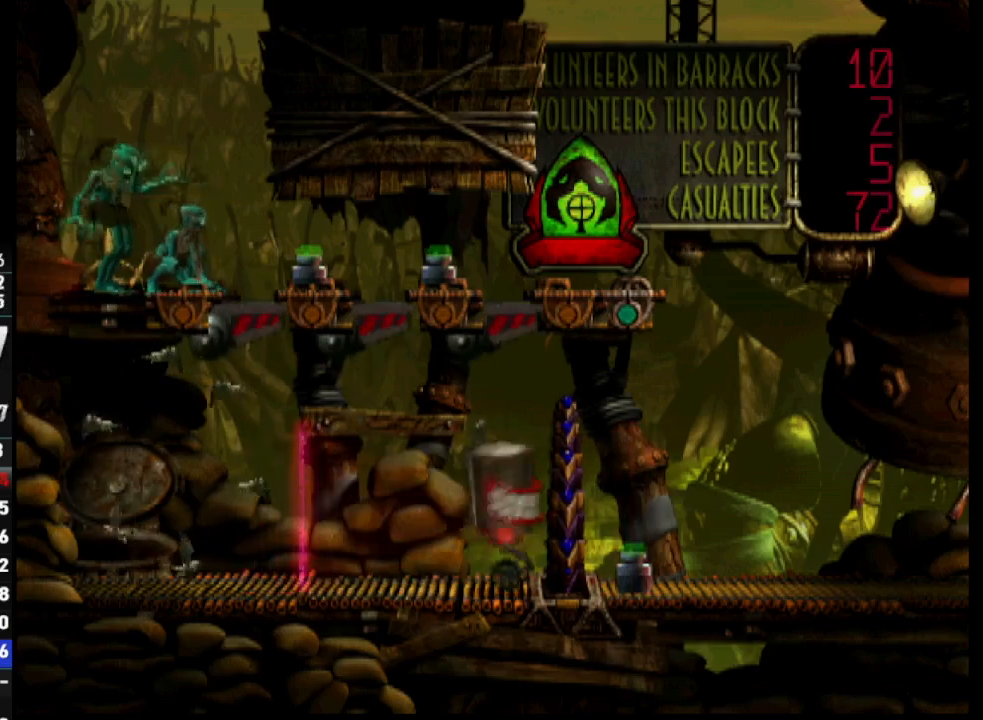
{"buttons": [], "left_stick": "center", "right_stick": "center", "events": [[183, "DPAD_RIGHT", "down"], [467, "DPAD_RIGHT", "up"]]}
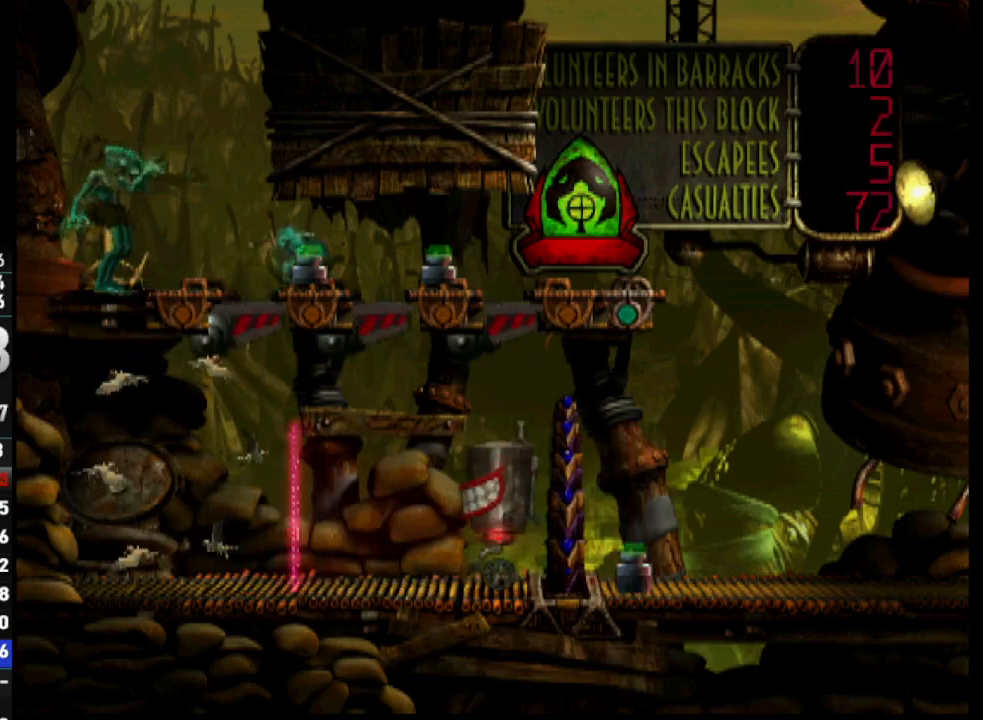
{"buttons": [], "left_stick": "center", "right_stick": "center", "events": [[150, "DPAD_LEFT", "down"], [317, "DPAD_LEFT", "up"]]}
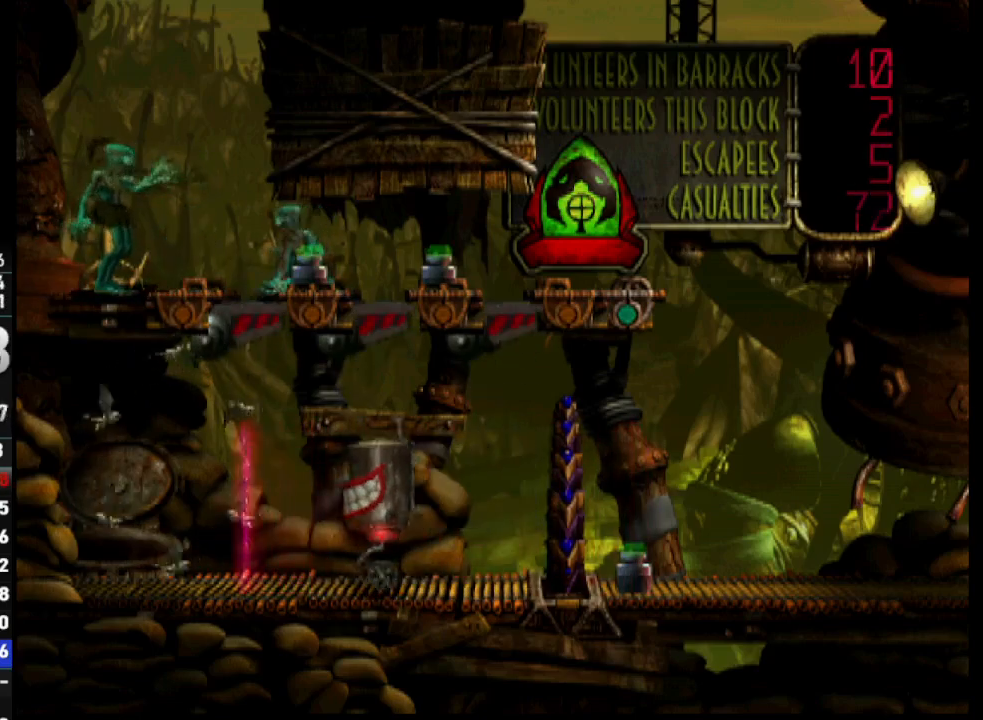
{"buttons": [], "left_stick": "center", "right_stick": "center", "events": []}
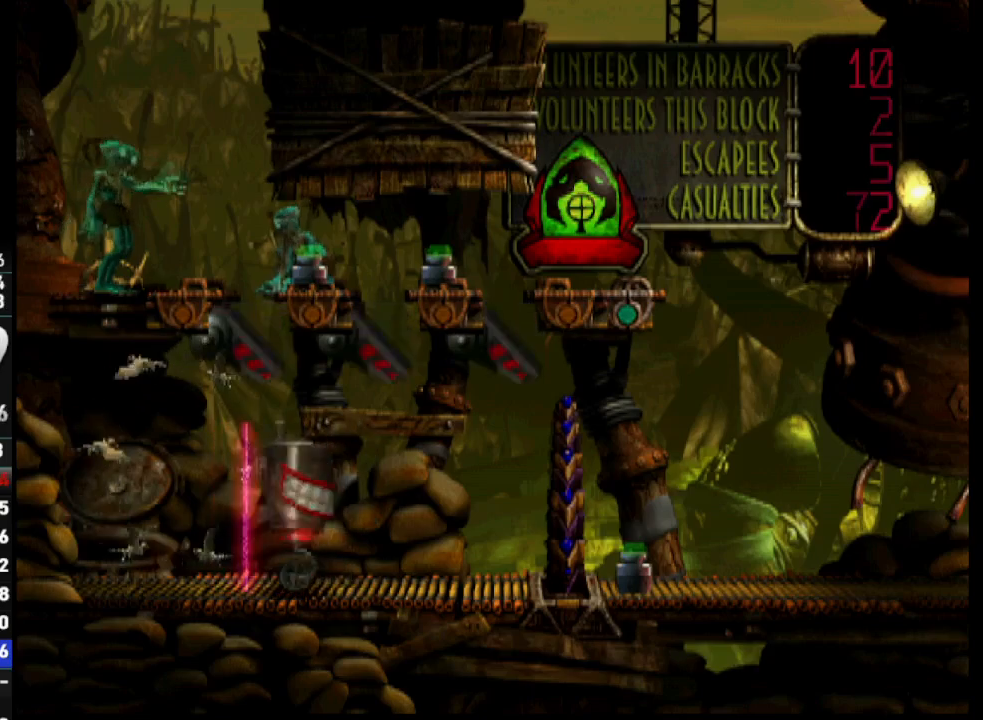
{"buttons": [], "left_stick": "center", "right_stick": "center", "events": []}
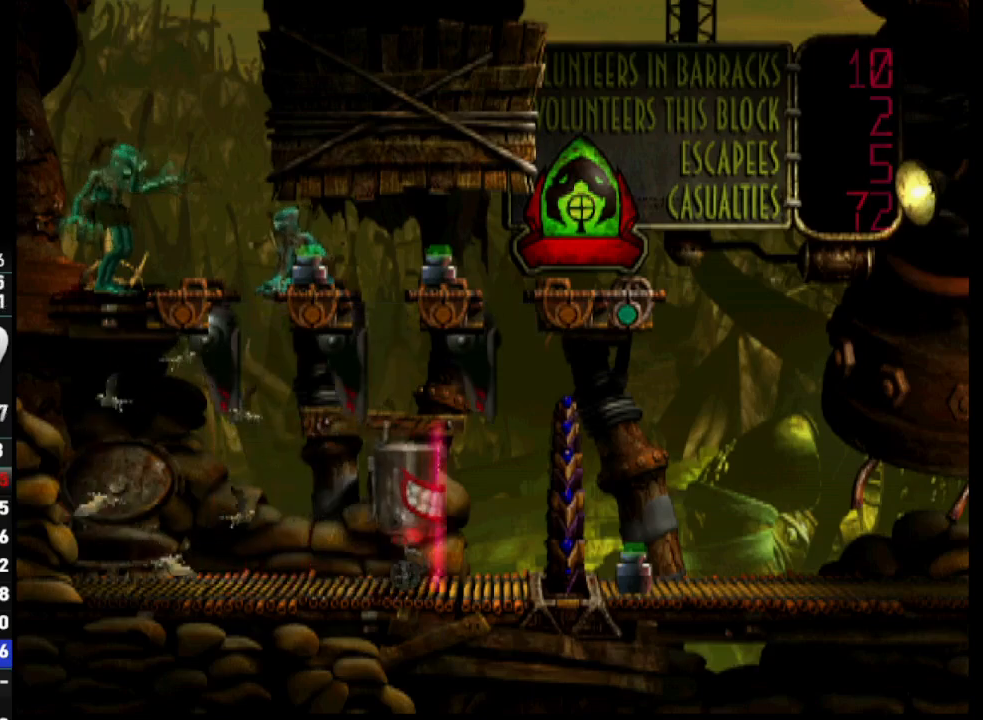
{"buttons": ["DPAD_LEFT"], "left_stick": "center", "right_stick": "center", "events": [[17, "DPAD_LEFT", "down"]]}
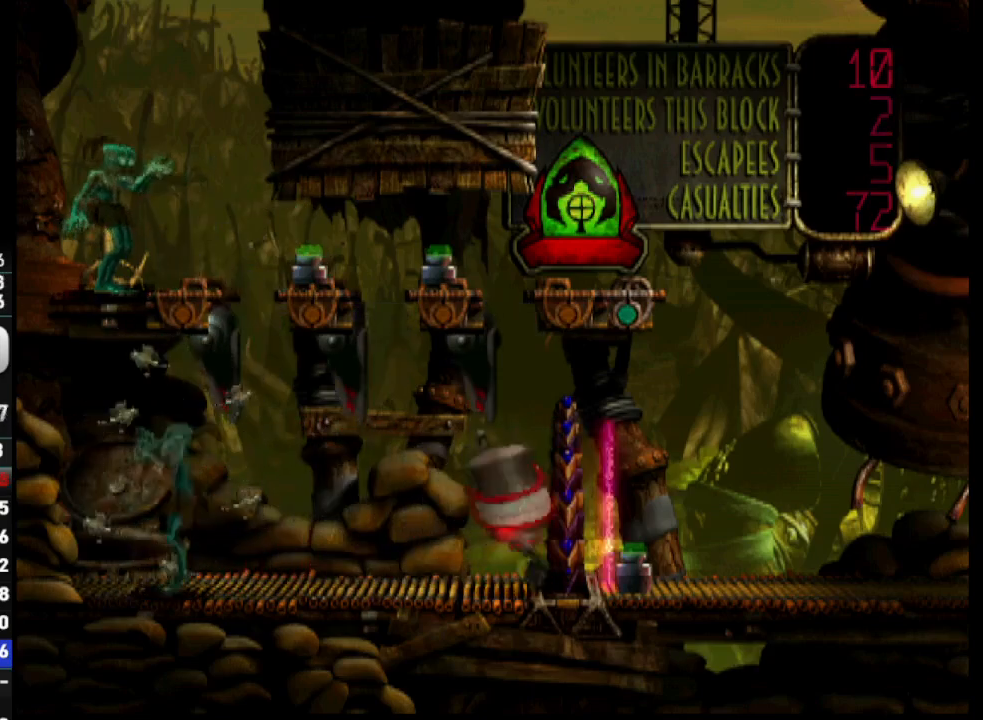
{"buttons": [], "left_stick": "center", "right_stick": "center", "events": [[167, "DPAD_LEFT", "up"]]}
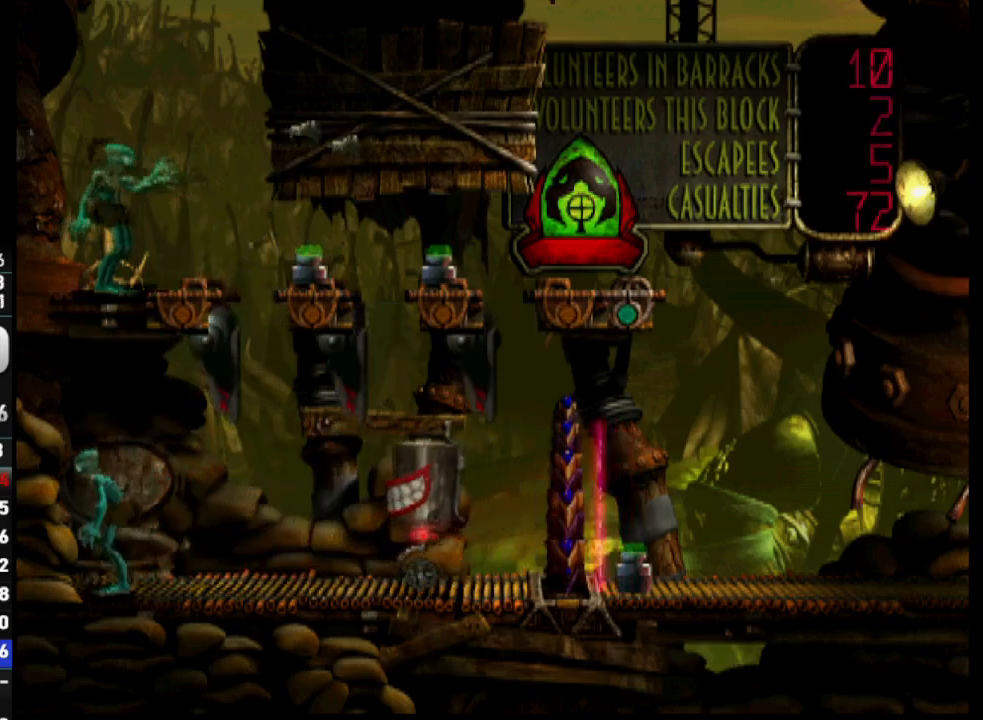
{"buttons": [], "left_stick": "center", "right_stick": "center", "events": []}
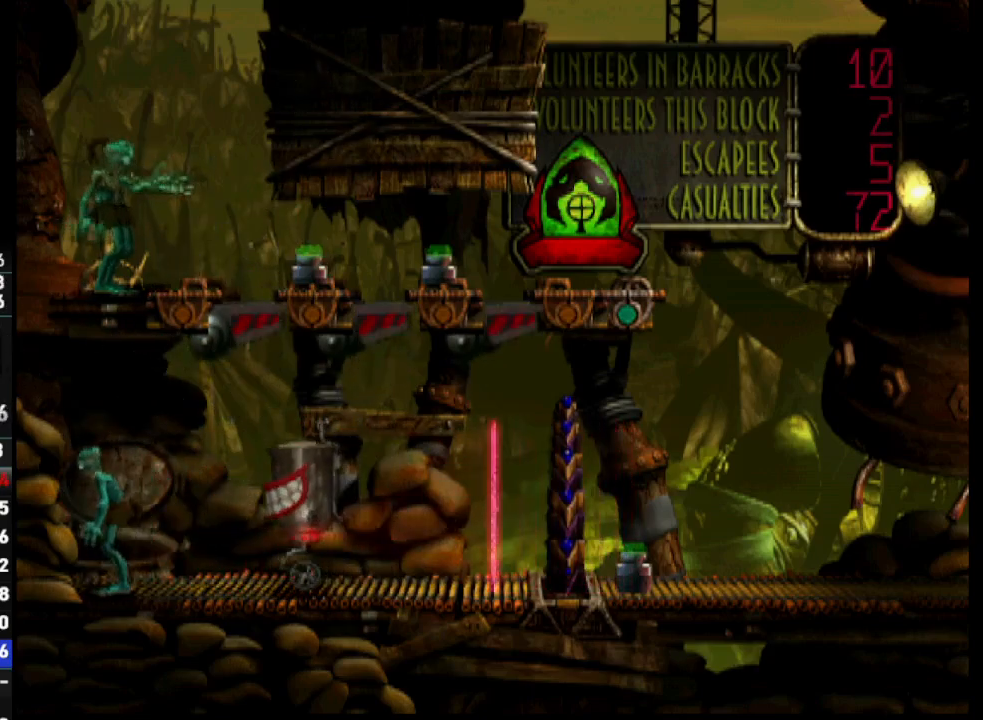
{"buttons": [], "left_stick": "center", "right_stick": "center", "events": []}
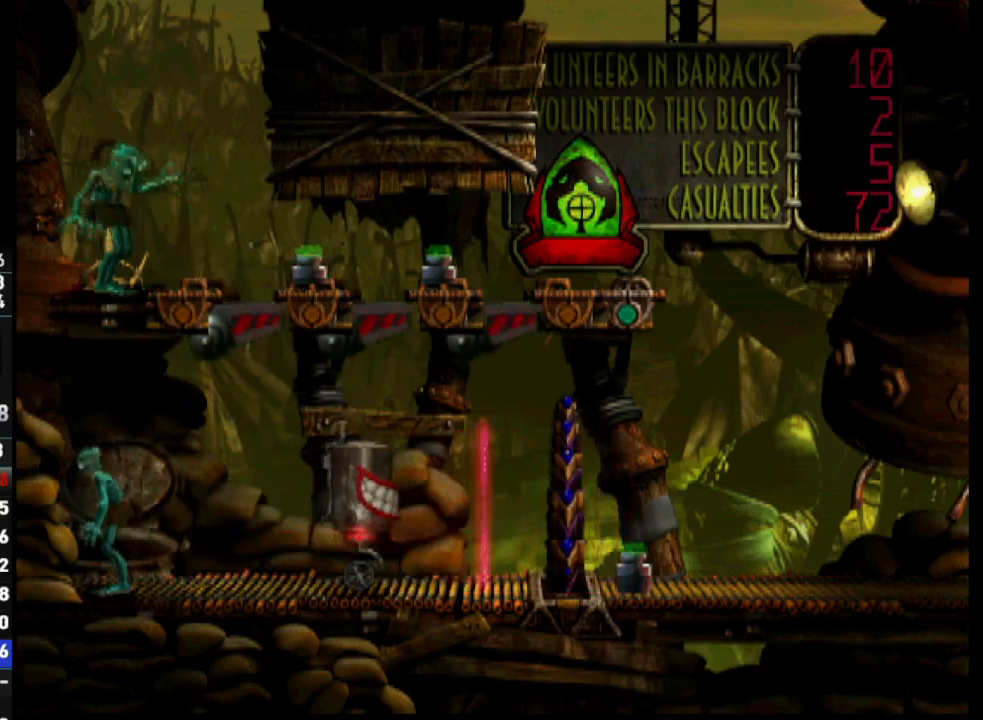
{"buttons": [], "left_stick": "center", "right_stick": "center", "events": []}
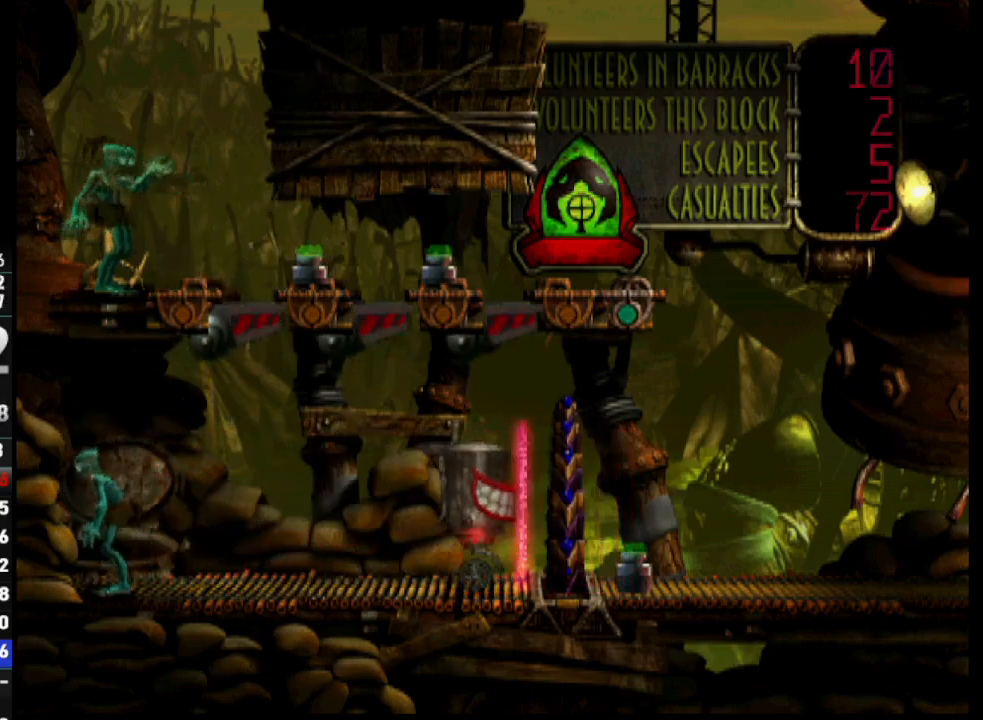
{"buttons": [], "left_stick": "center", "right_stick": "center", "events": []}
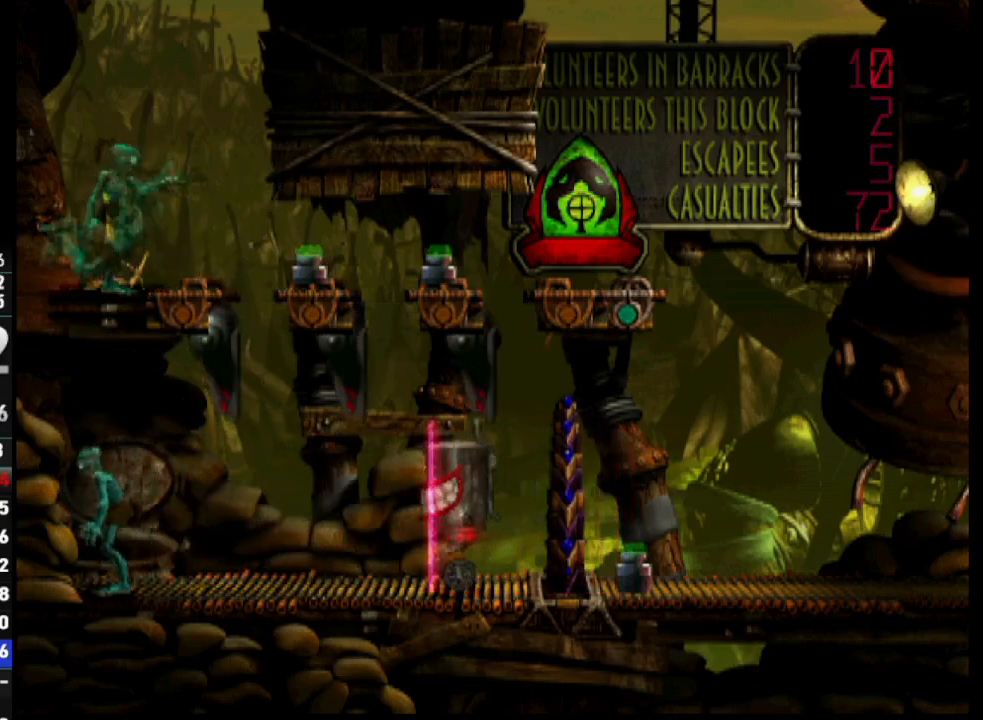
{"buttons": [], "left_stick": "center", "right_stick": "center", "events": [[83, "DPAD_UP", "down"], [217, "DPAD_UP", "up"]]}
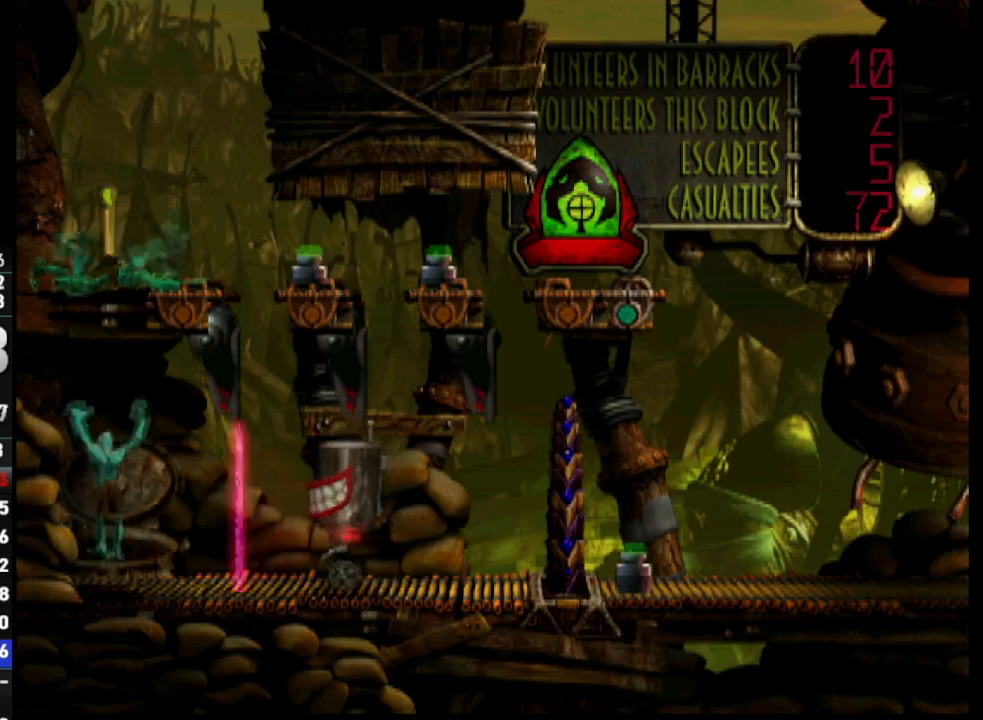
{"buttons": [], "left_stick": "center", "right_stick": "center", "events": []}